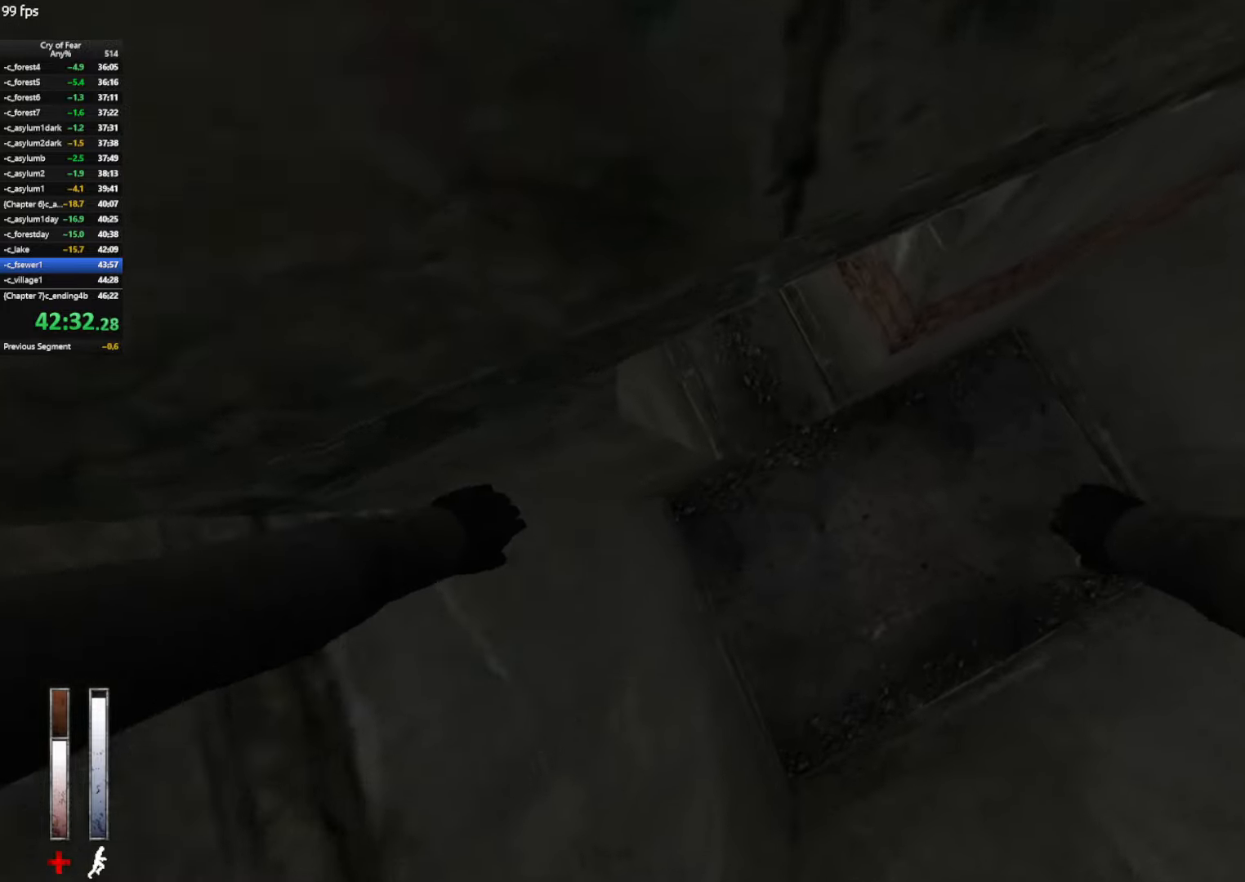
Gameplay with keyboard and mouse; each line is a JSON object with the keys and mouse buttons held at the frame after it. "events" lists presses ("down") and releases ("up") of "a", "alt", "c", "ctrl", "d", "e", "q", "s", "shift", "space", "tab", "w", "x", "z", "mouse_left", "mouse_middle", "mouse_right", "mouse_mb4", "mouse_wheel_up" and "mouse_wheel_down" between this image and that frame as [ms after this image, input, new state], when the widget could be followed in between. "mouse_left", "mouse_middle", "mouse_right", "mouse_mb4", "mouse_wheel_up", "mouse_wheel_down" = the "left", "middle", "right", "mb4", "wheel_up", "wheel_down" buttons of the "mouse" list. No other keys are recorded. Not read: mouse_move.
{"keys": ["shift", "w"], "mouse": [], "events": []}
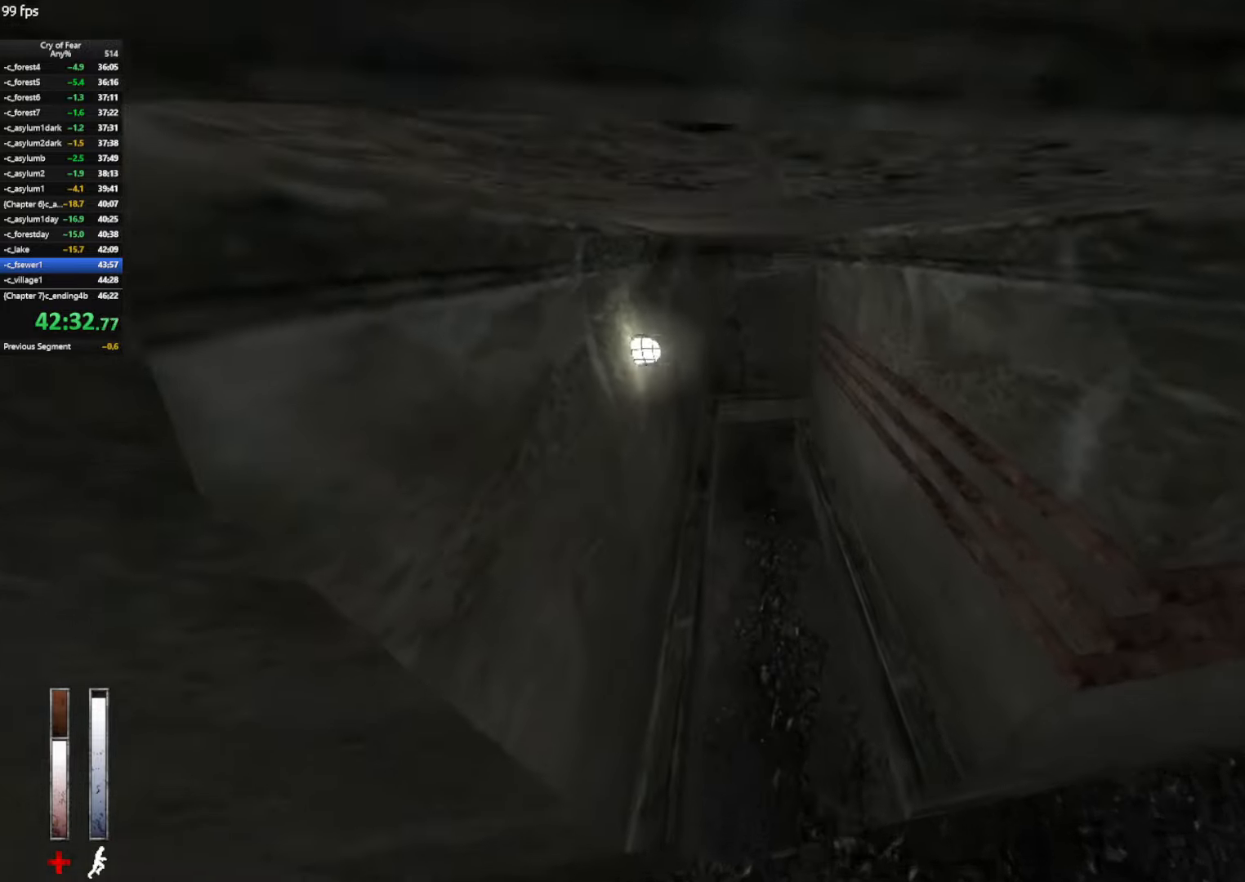
{"keys": ["shift", "w"], "mouse": [], "events": []}
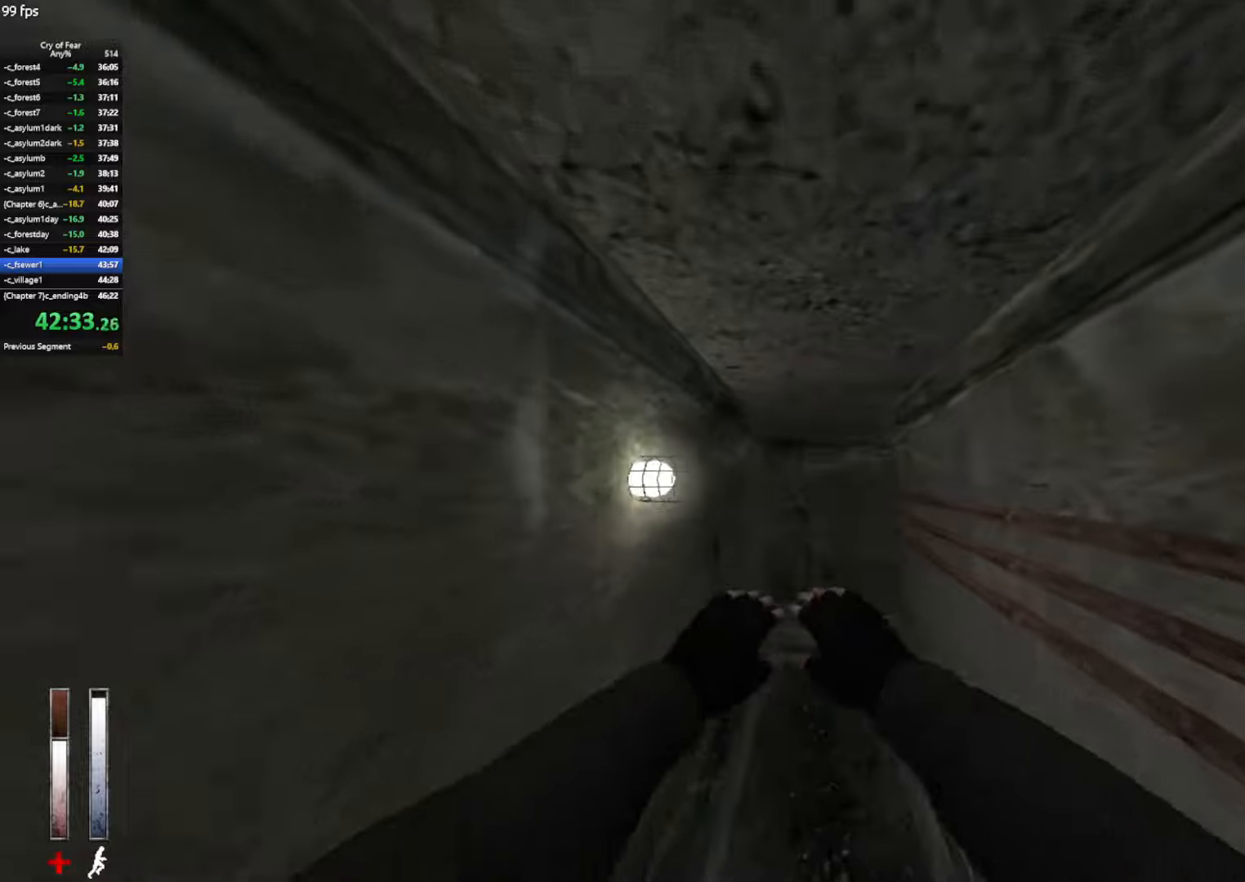
{"keys": ["shift", "w"], "mouse": [], "events": []}
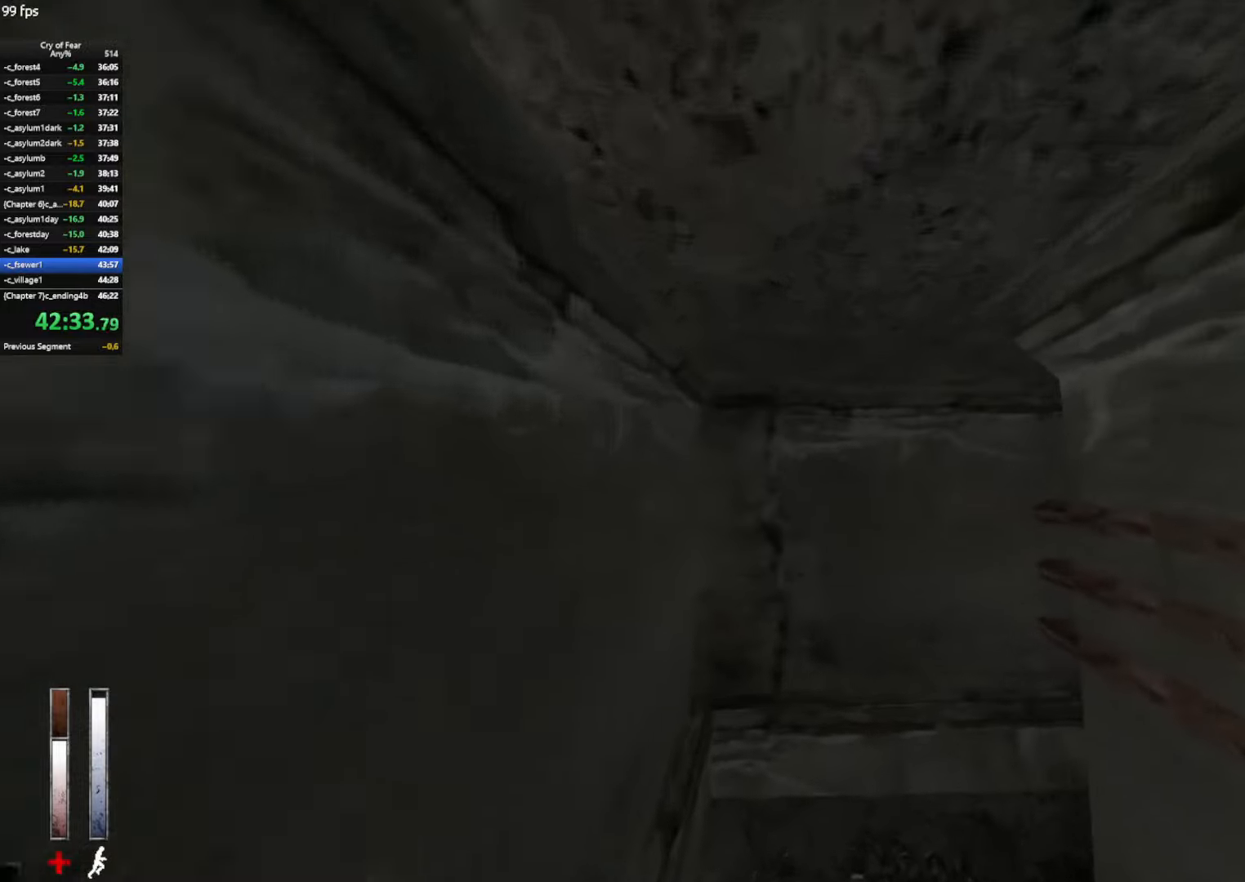
{"keys": ["shift", "w"], "mouse": [], "events": []}
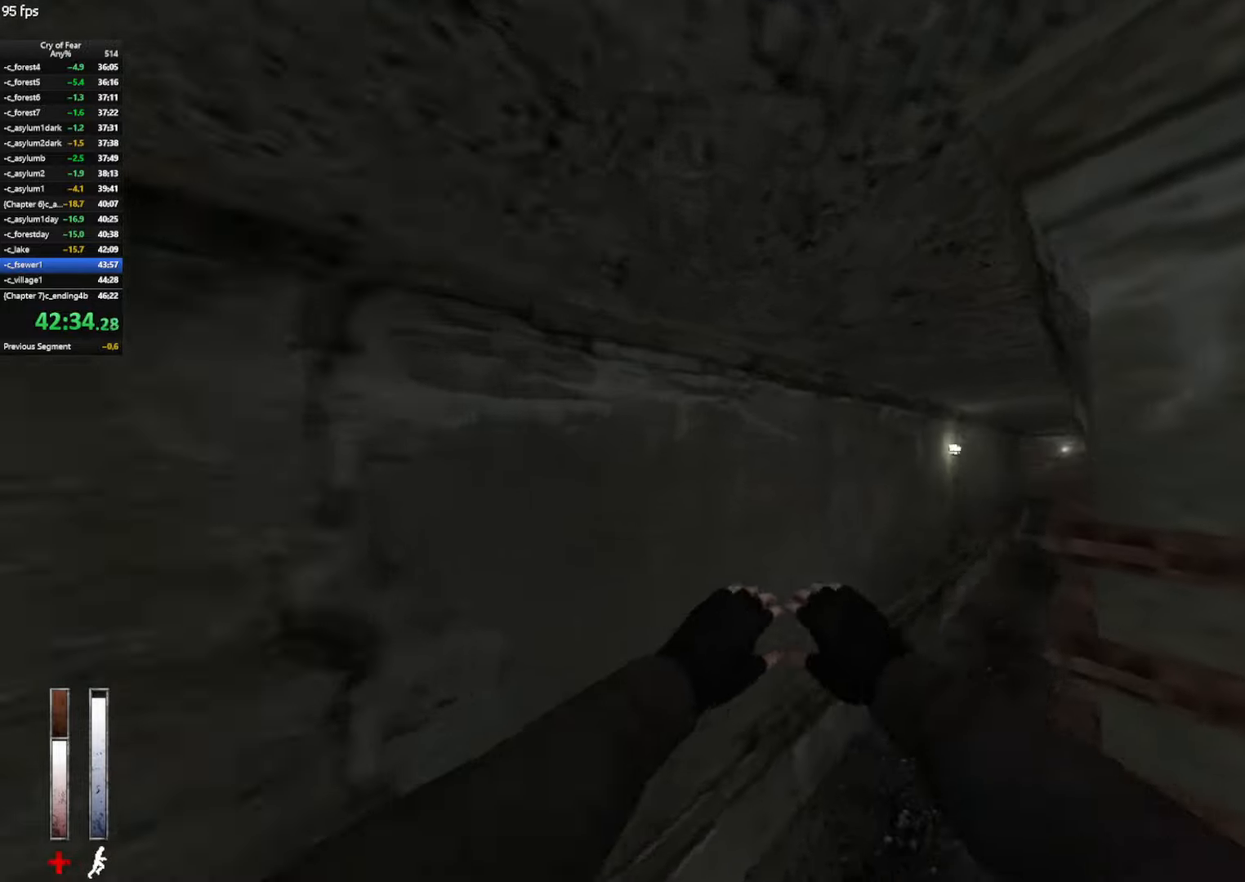
{"keys": ["shift", "w"], "mouse": [], "events": []}
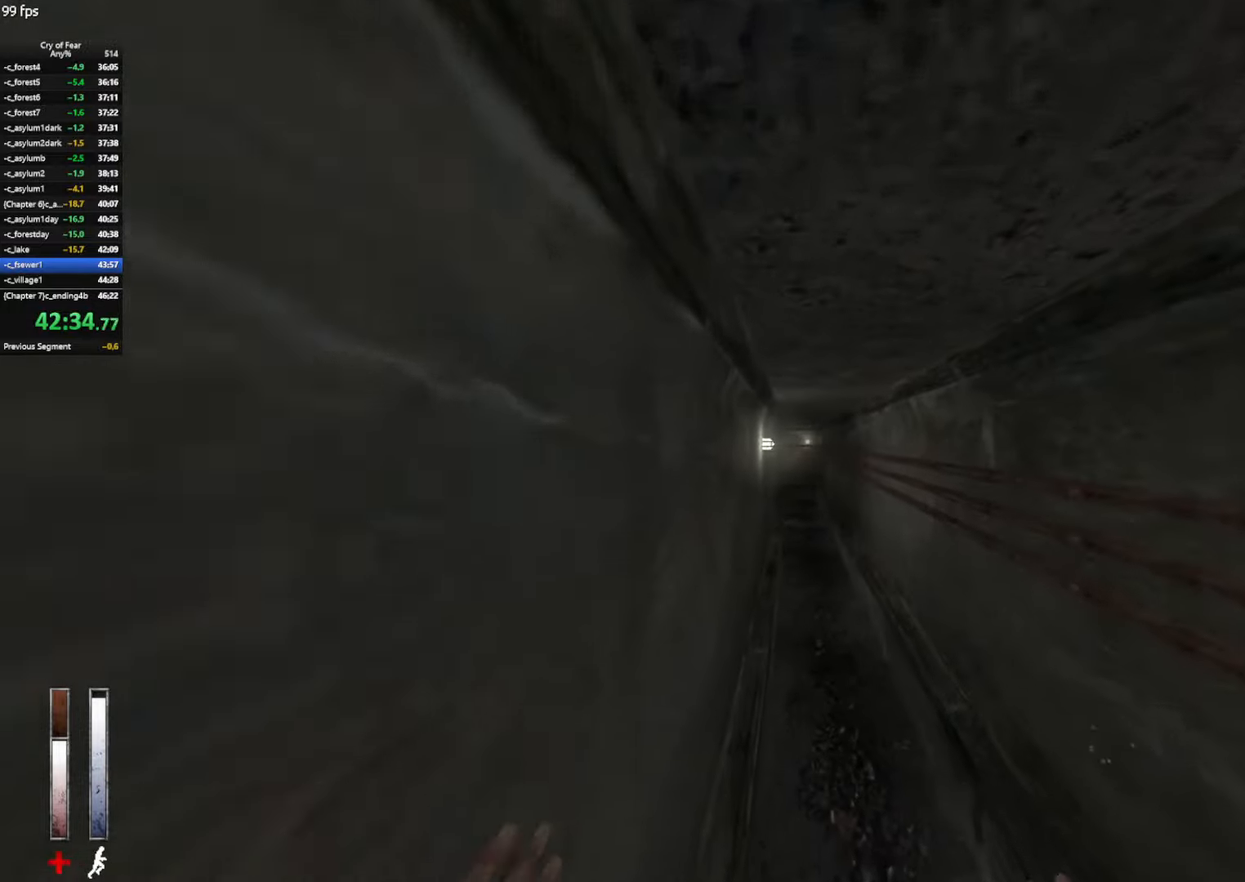
{"keys": ["shift", "w"], "mouse": [], "events": []}
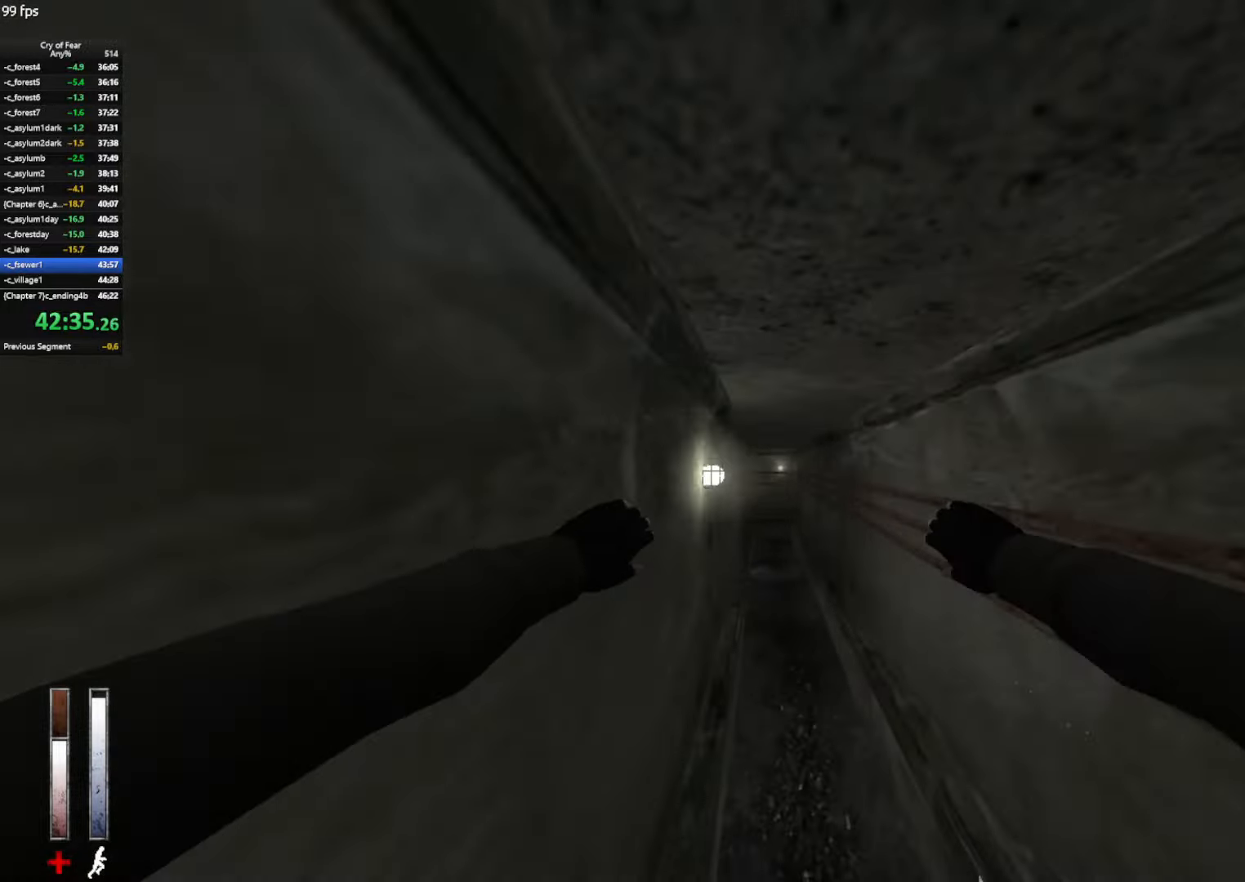
{"keys": ["shift", "w"], "mouse": [], "events": []}
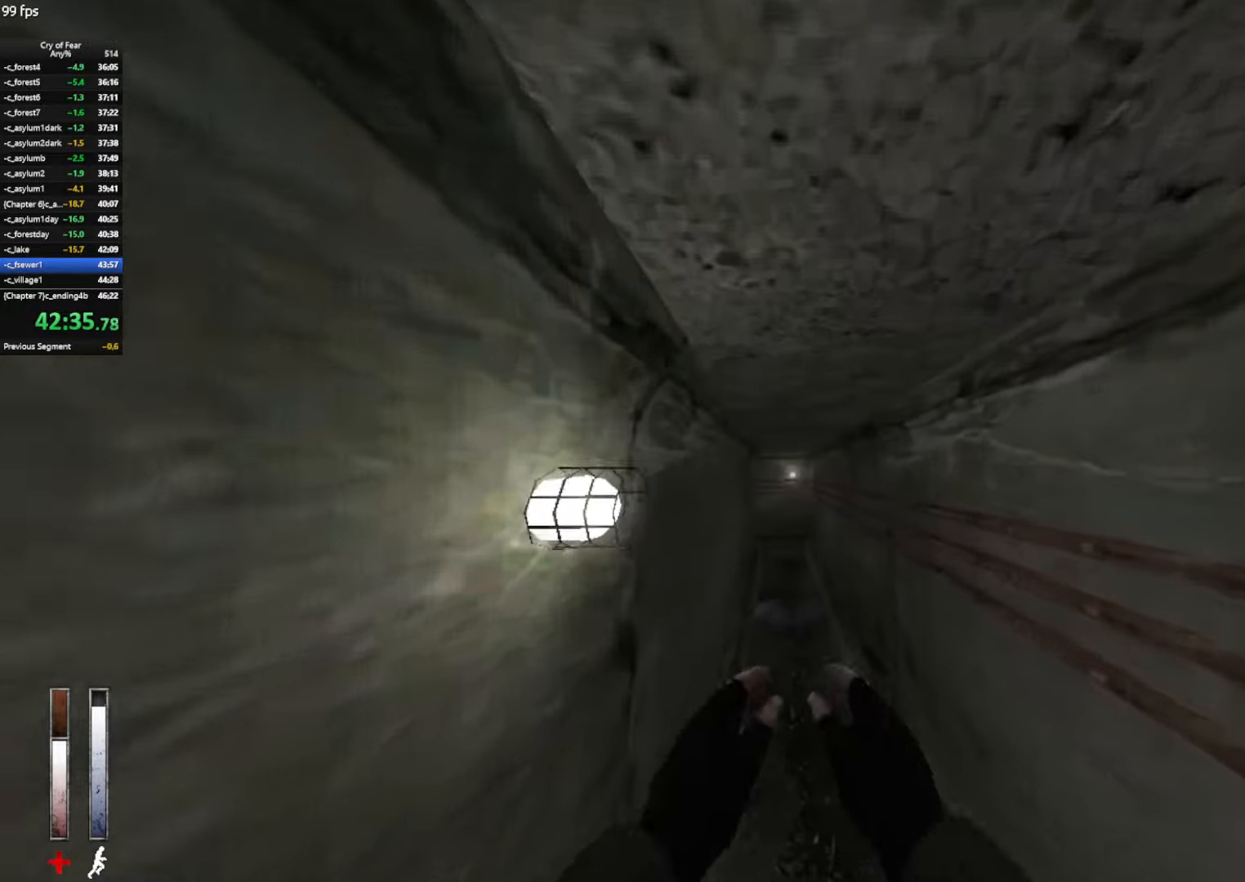
{"keys": ["shift", "w"], "mouse": [], "events": []}
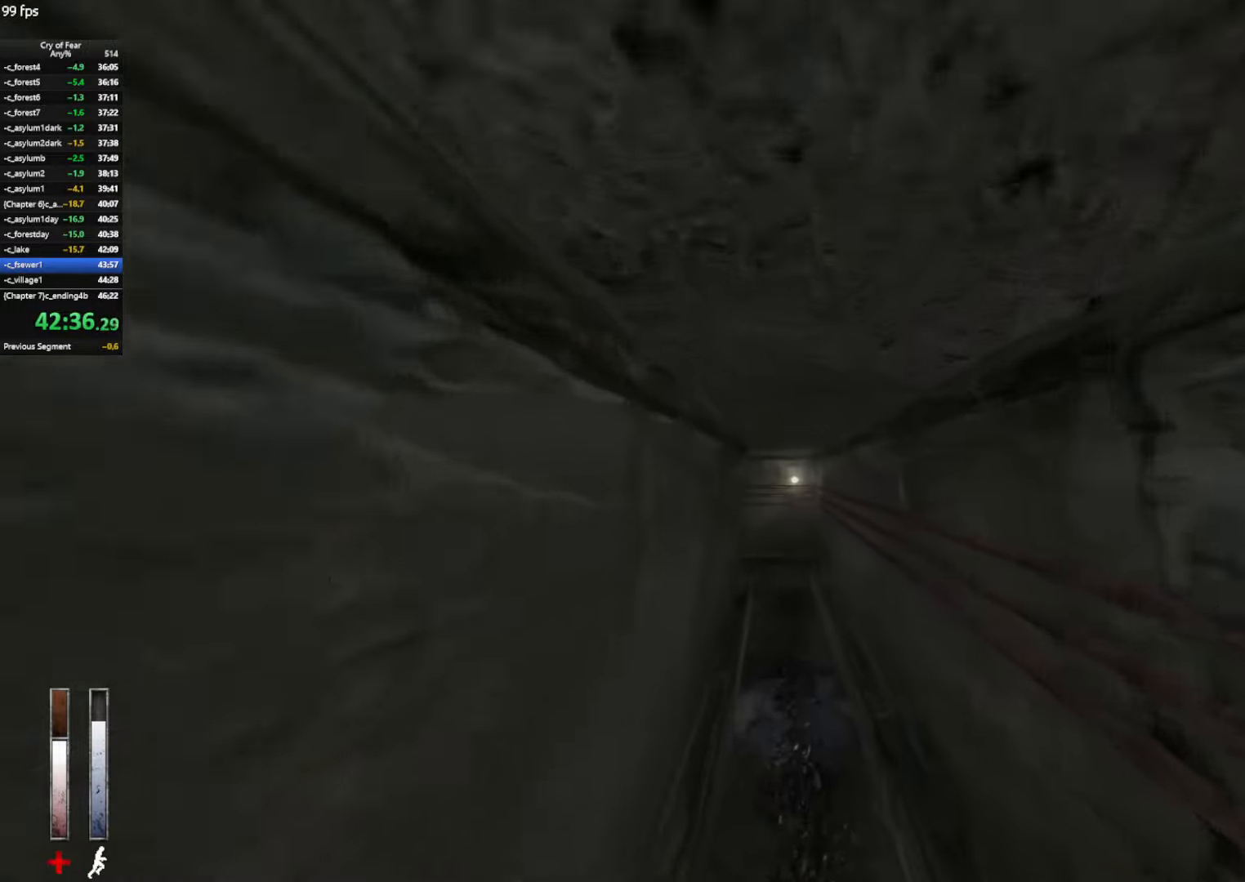
{"keys": ["shift", "w"], "mouse": [], "events": [[34, "shift", "up"], [450, "shift", "down"]]}
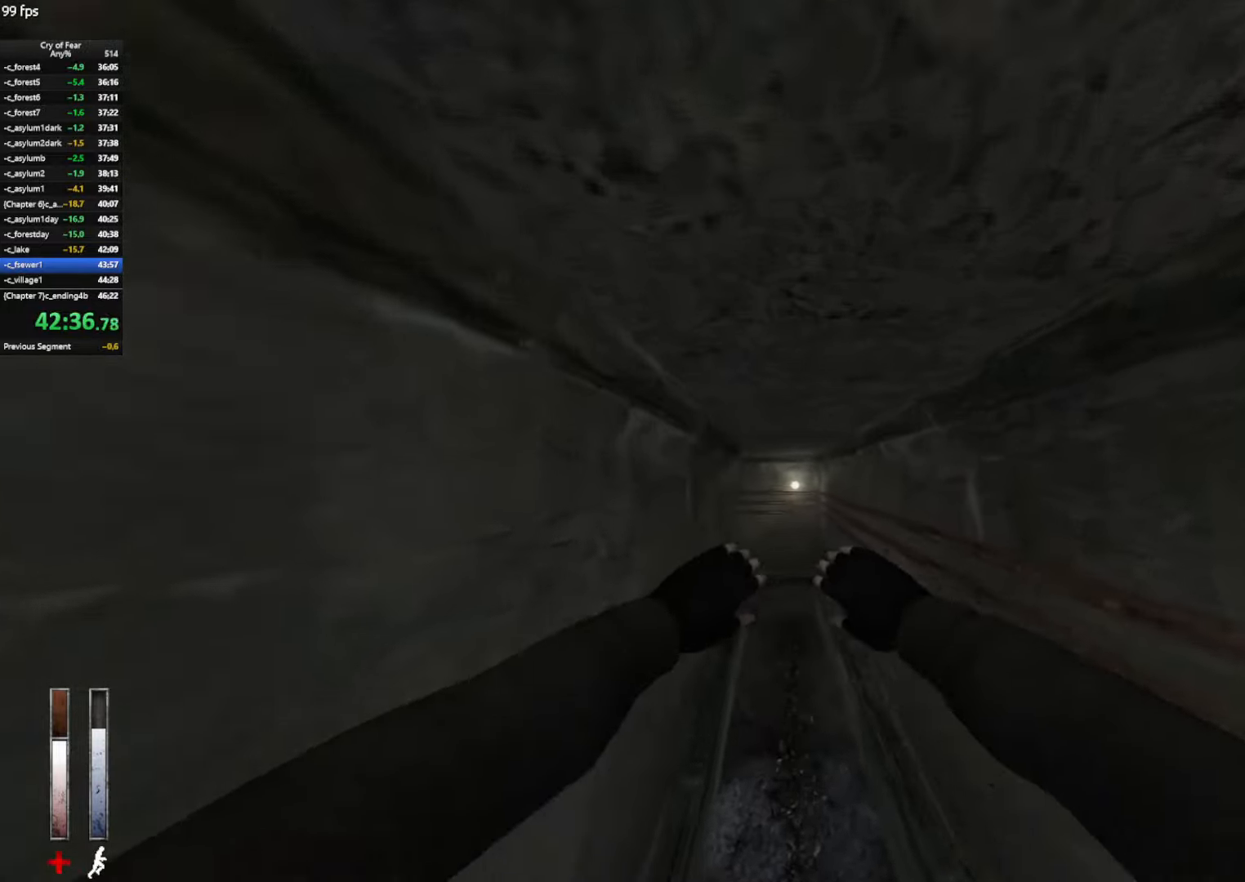
{"keys": ["d", "w"], "mouse": [], "events": [[184, "shift", "up"], [467, "d", "down"]]}
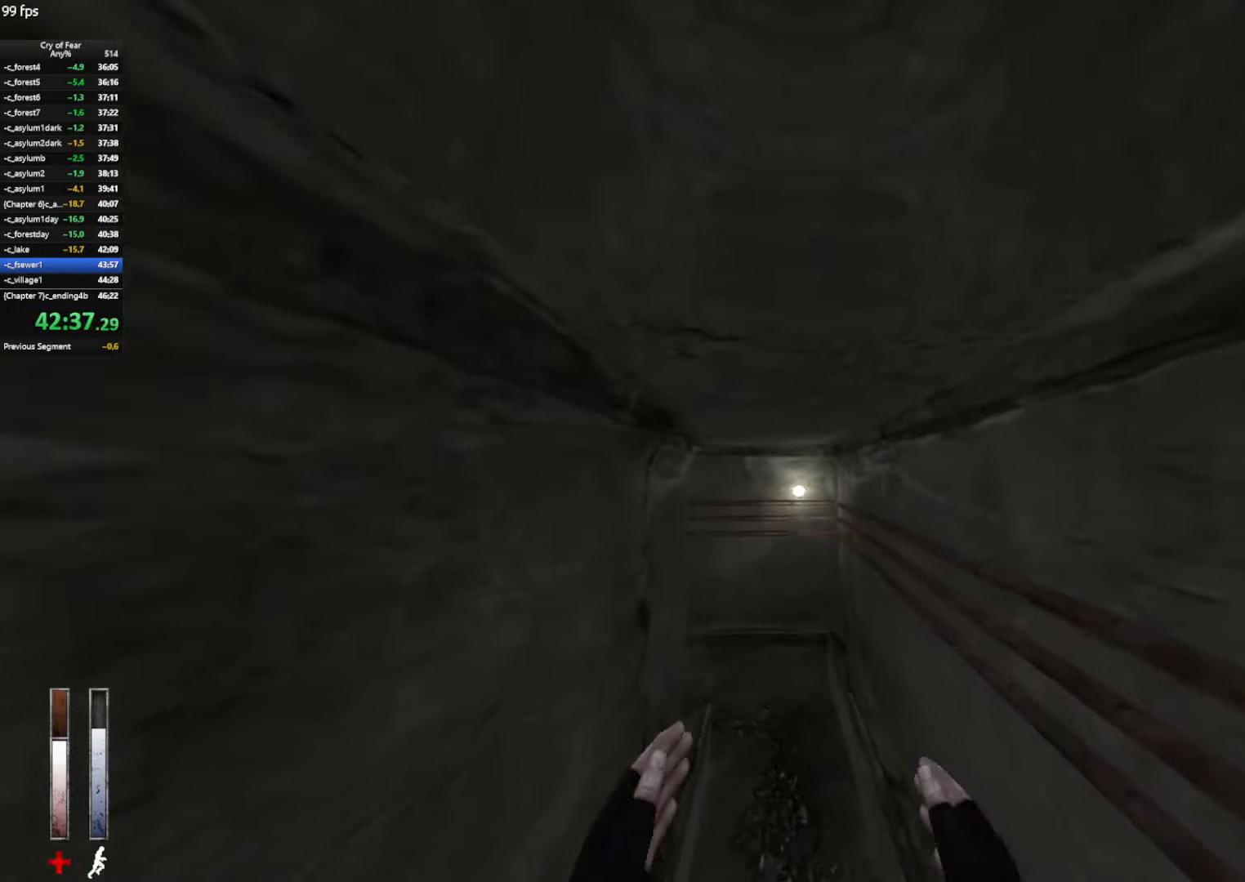
{"keys": ["w"], "mouse": [], "events": [[117, "d", "up"]]}
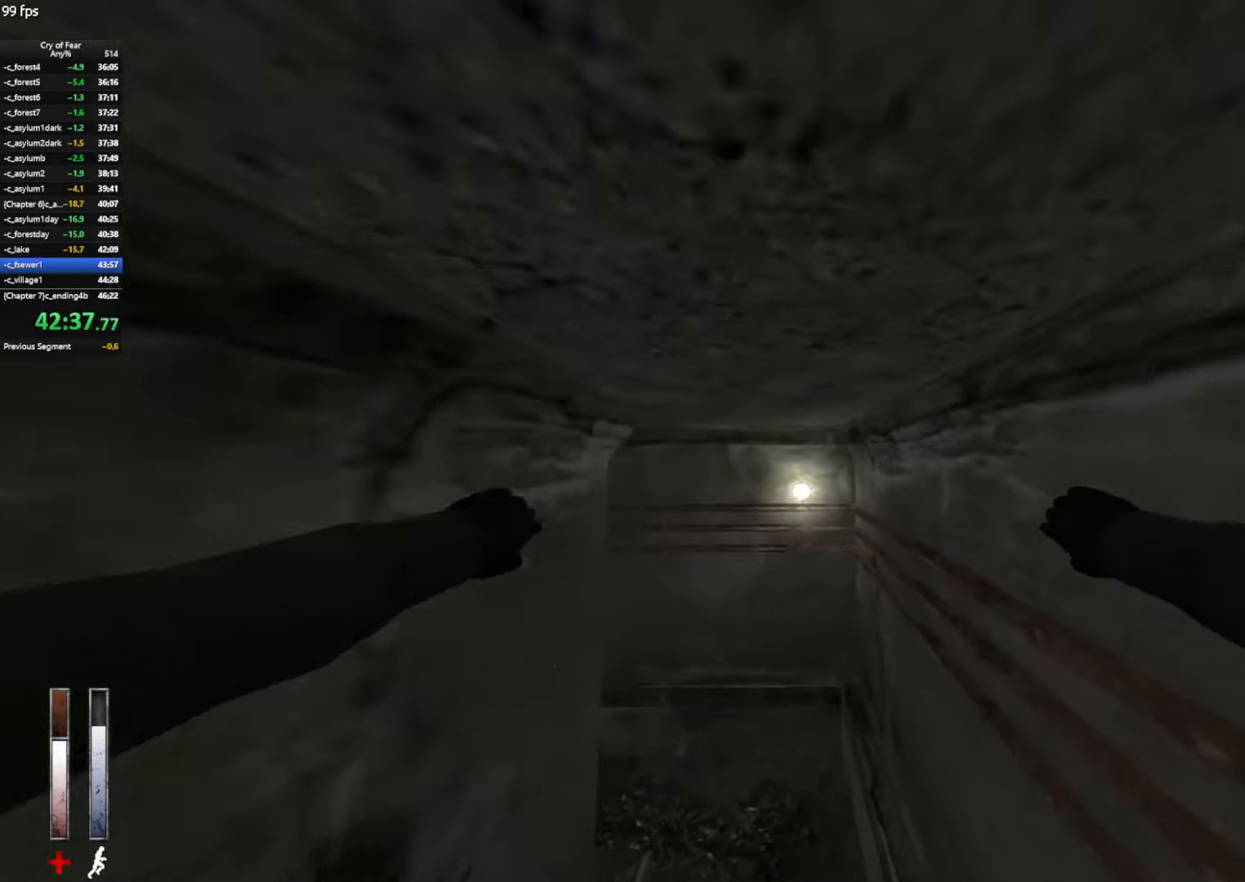
{"keys": ["w"], "mouse": [], "events": [[267, "shift", "down"], [450, "shift", "up"]]}
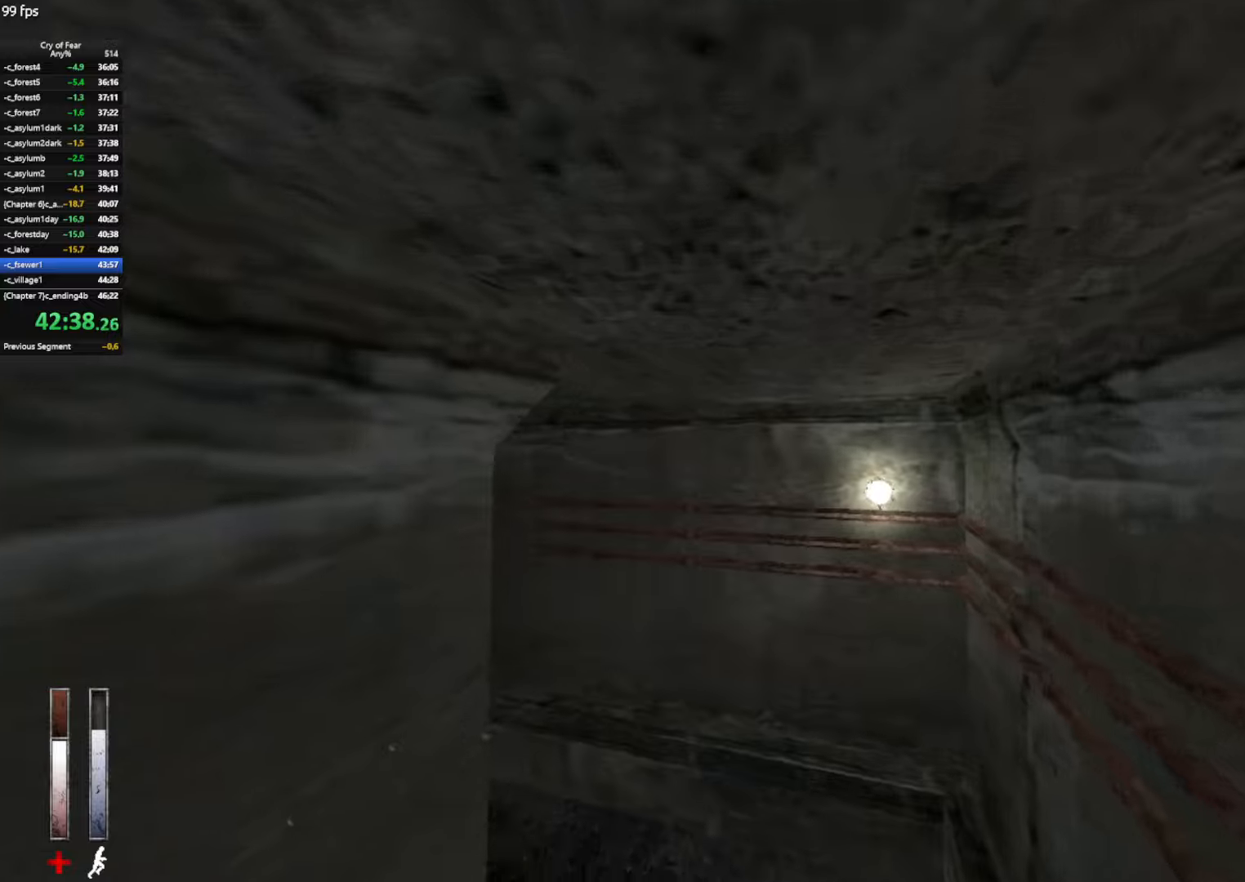
{"keys": ["w"], "mouse": [], "events": [[333, "d", "down"], [466, "d", "up"]]}
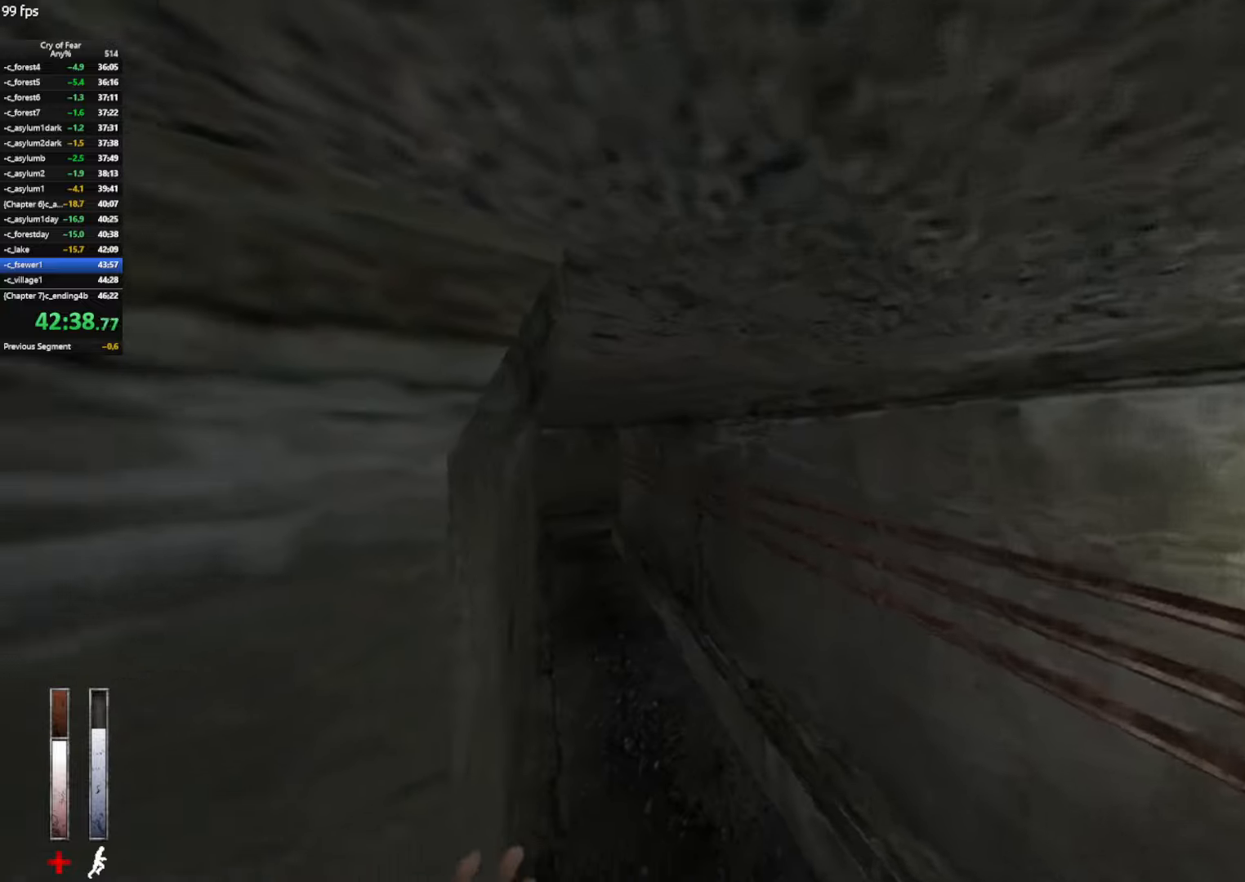
{"keys": ["shift", "w"], "mouse": [], "events": [[300, "shift", "down"]]}
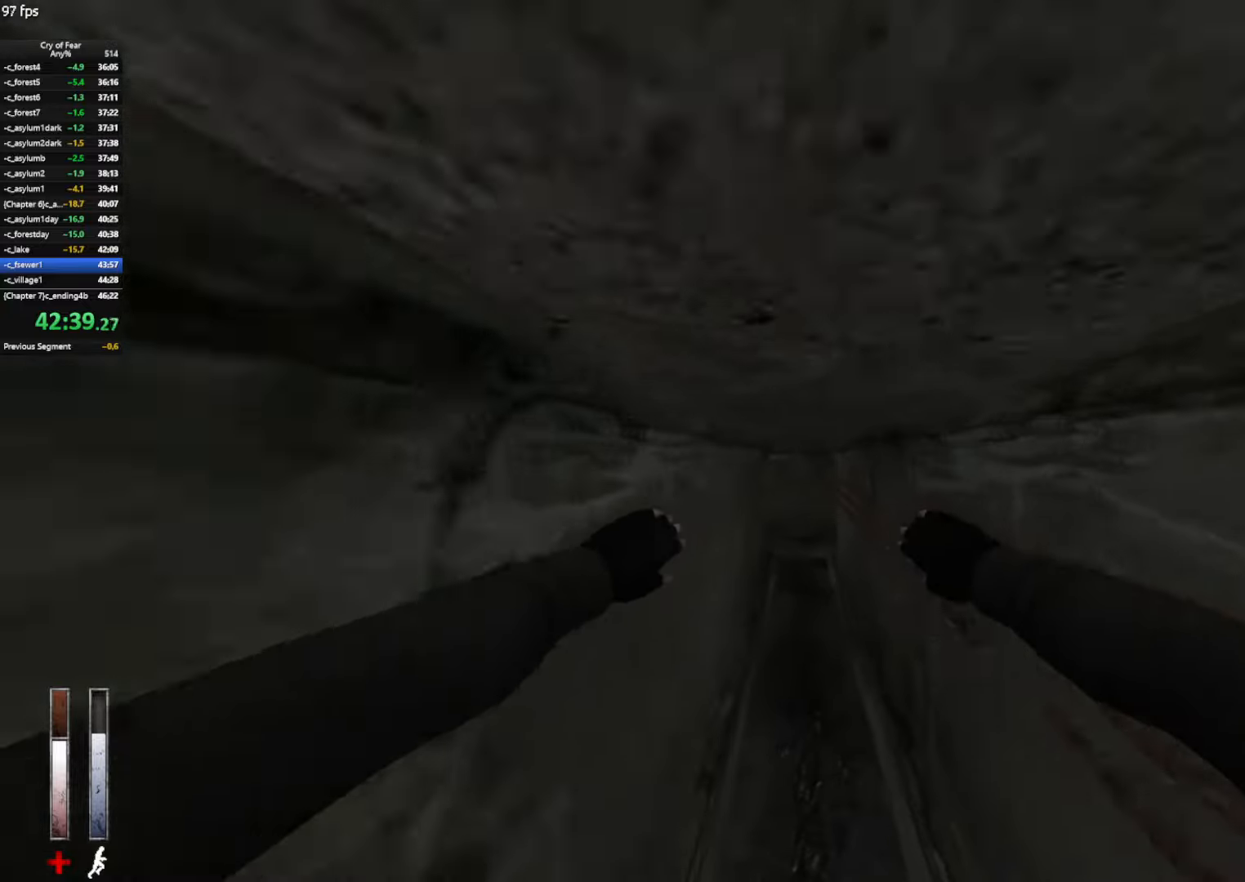
{"keys": ["w"], "mouse": [], "events": [[83, "shift", "up"]]}
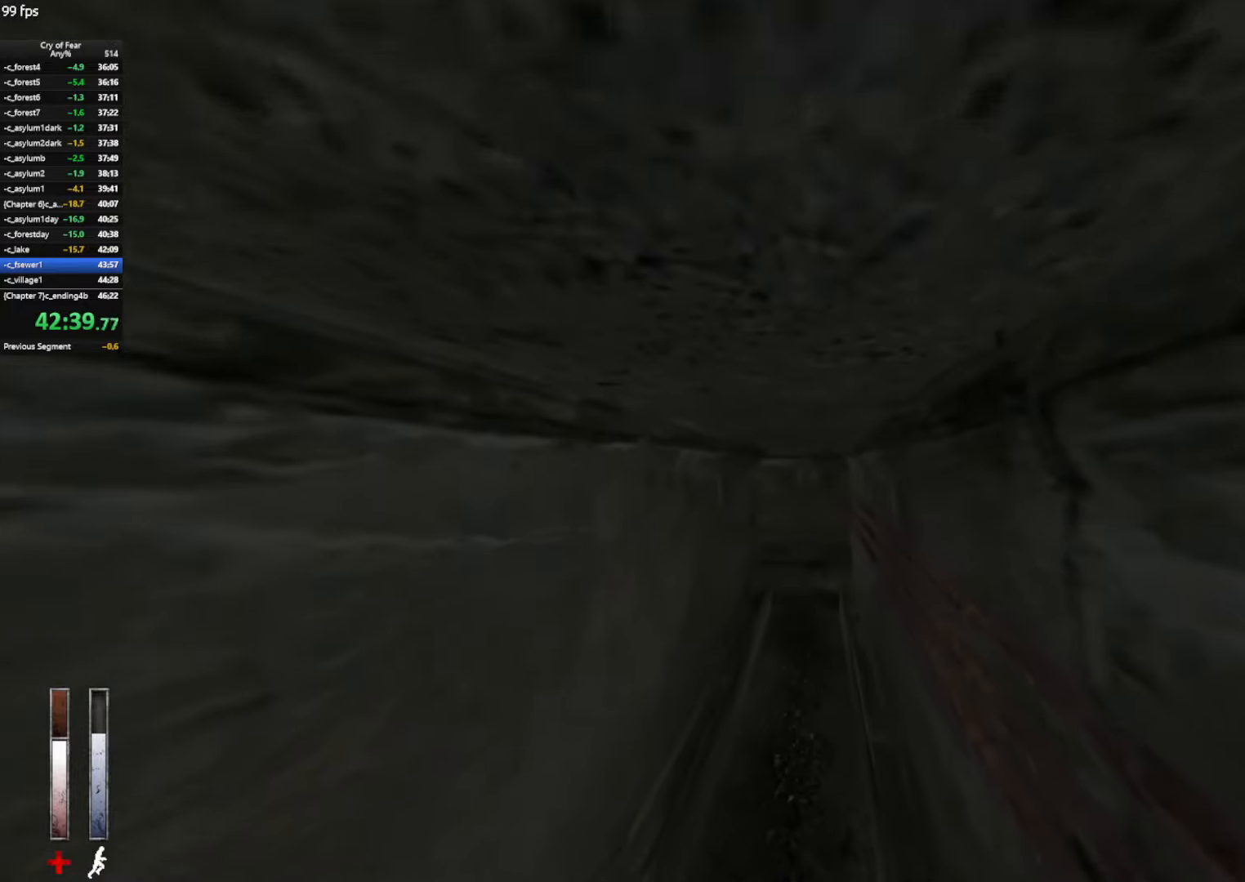
{"keys": ["w"], "mouse": [], "events": []}
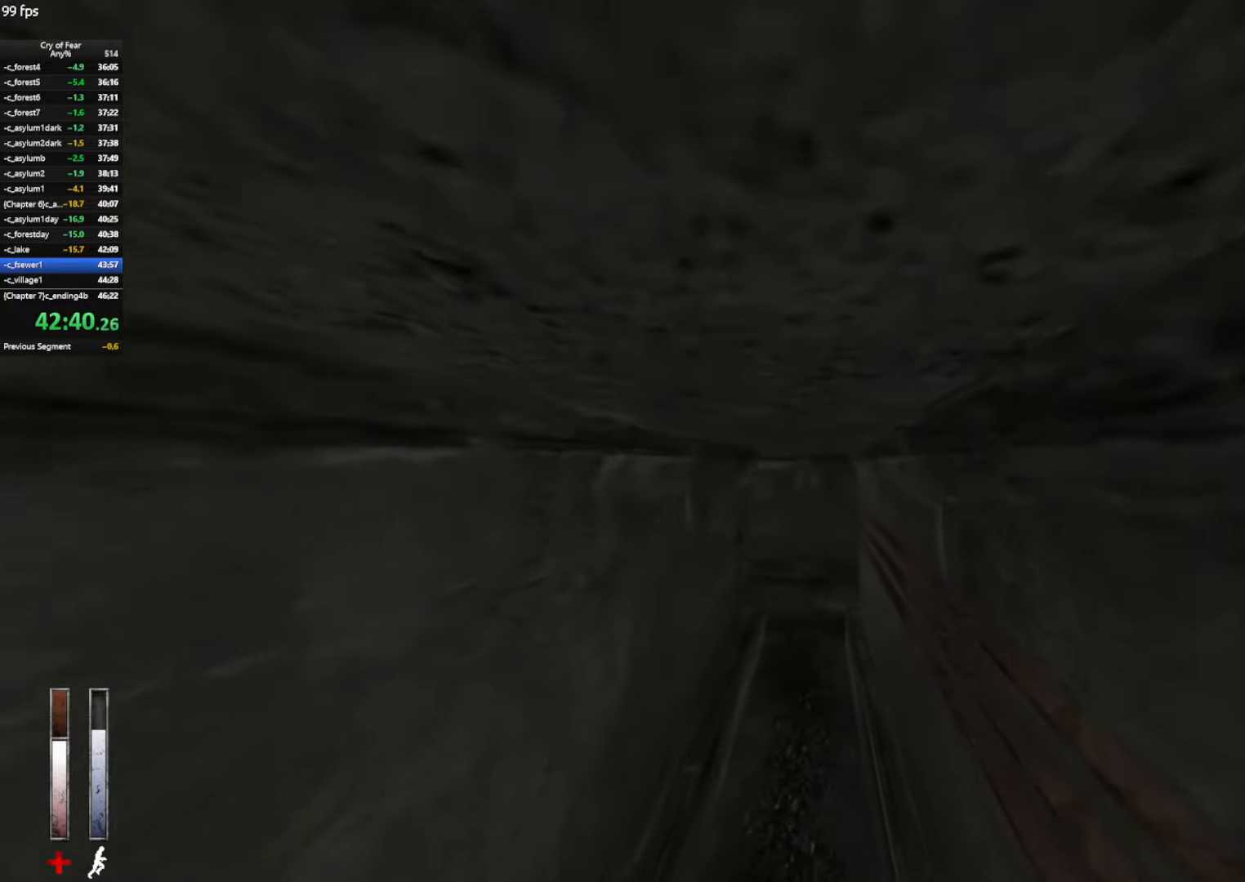
{"keys": ["shift", "w"], "mouse": [], "events": [[383, "shift", "down"]]}
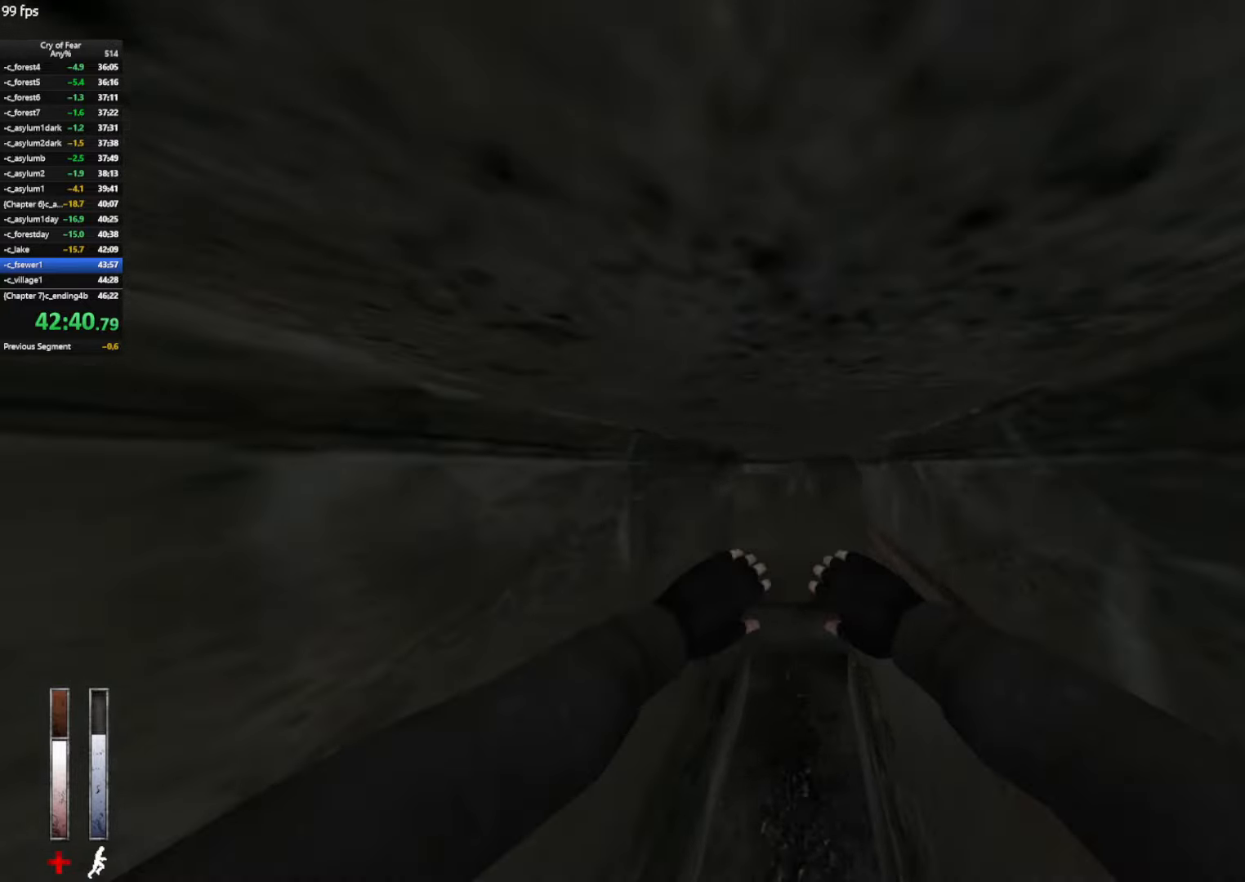
{"keys": ["w"], "mouse": [], "events": [[400, "shift", "up"]]}
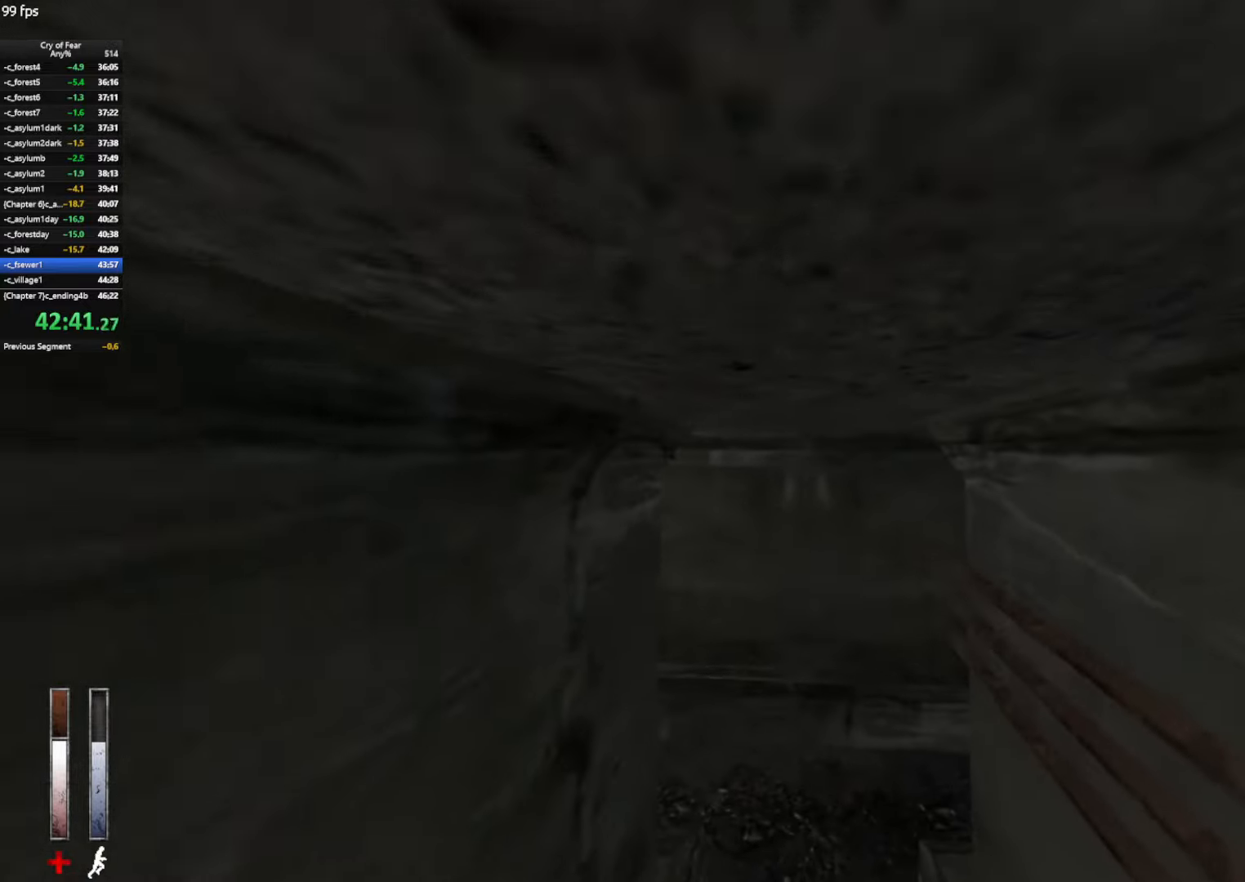
{"keys": ["w"], "mouse": [], "events": []}
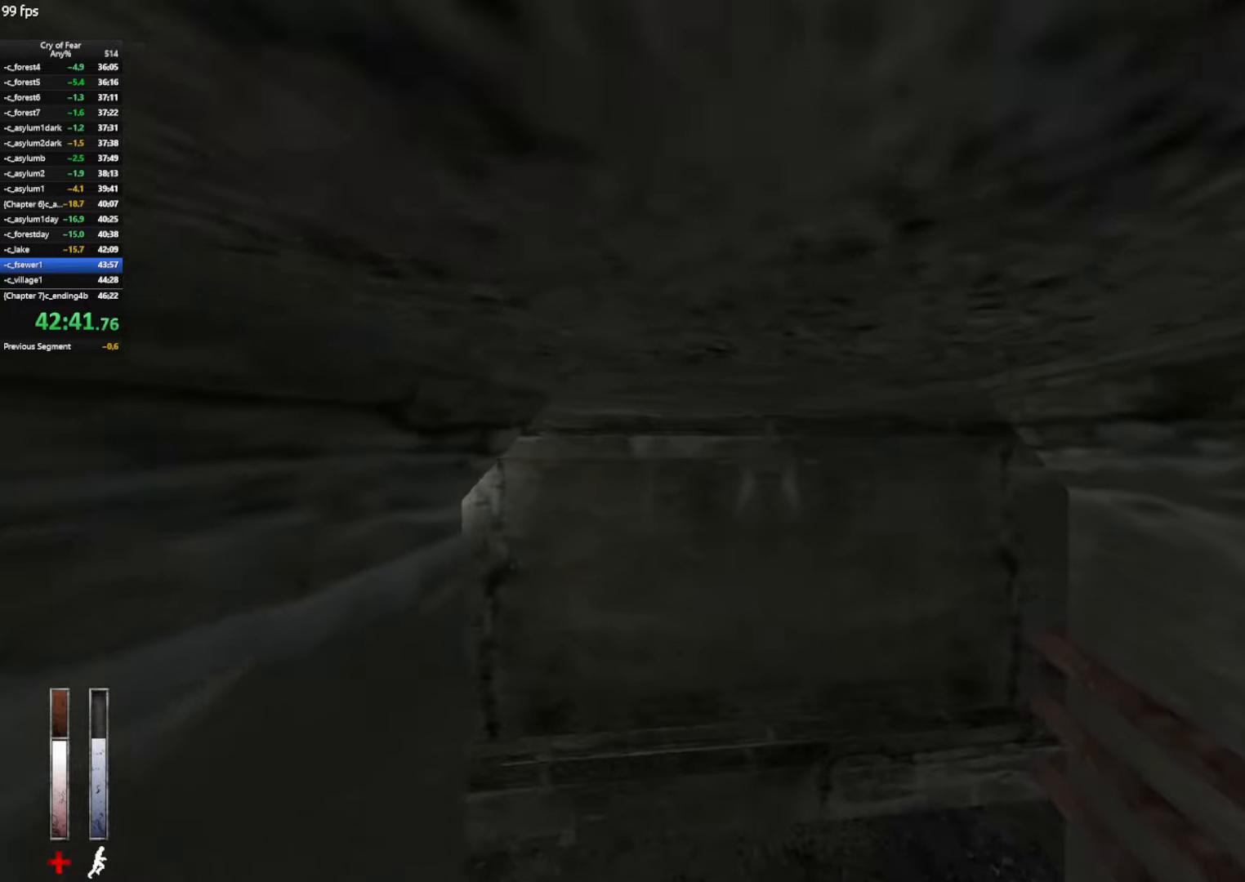
{"keys": ["w"], "mouse": [], "events": []}
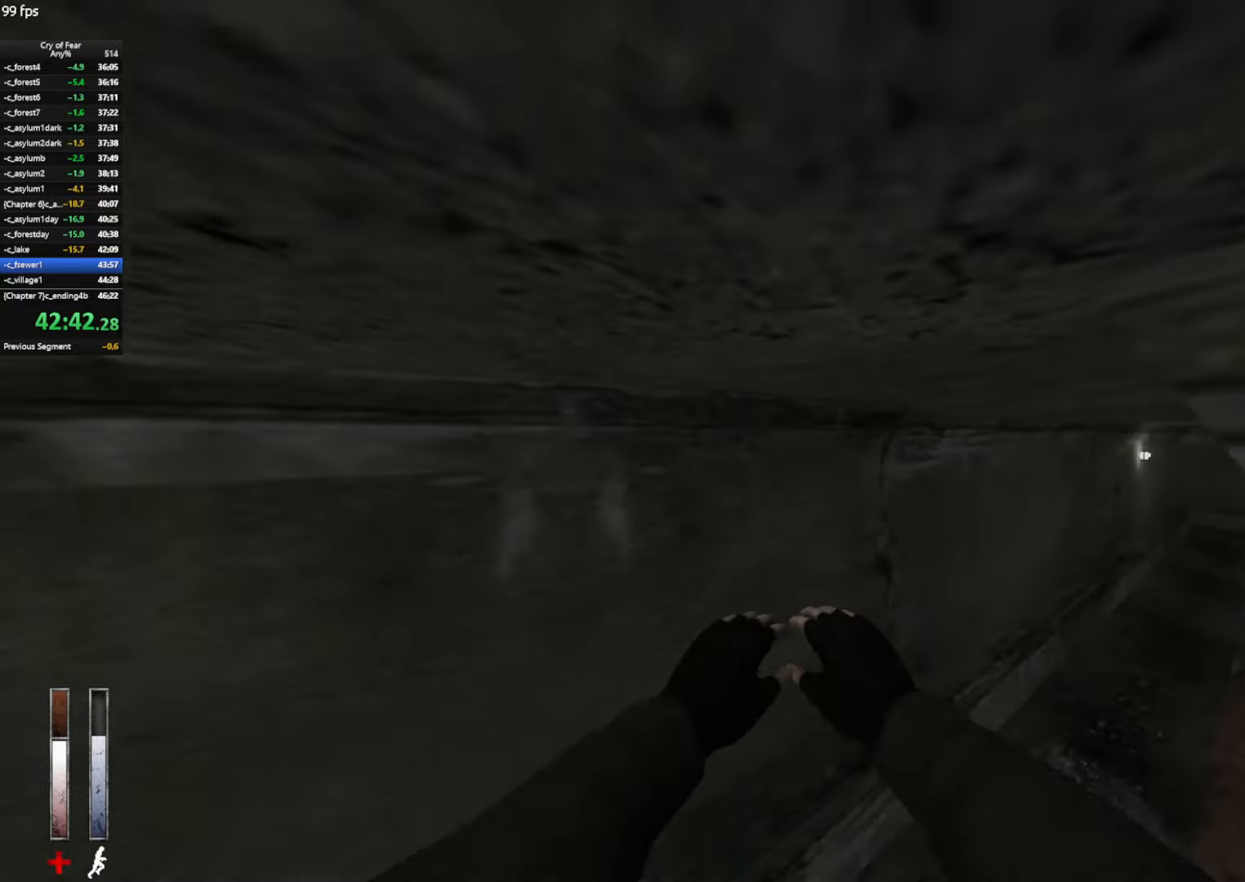
{"keys": ["w"], "mouse": [], "events": [[83, "shift", "down"], [366, "shift", "up"]]}
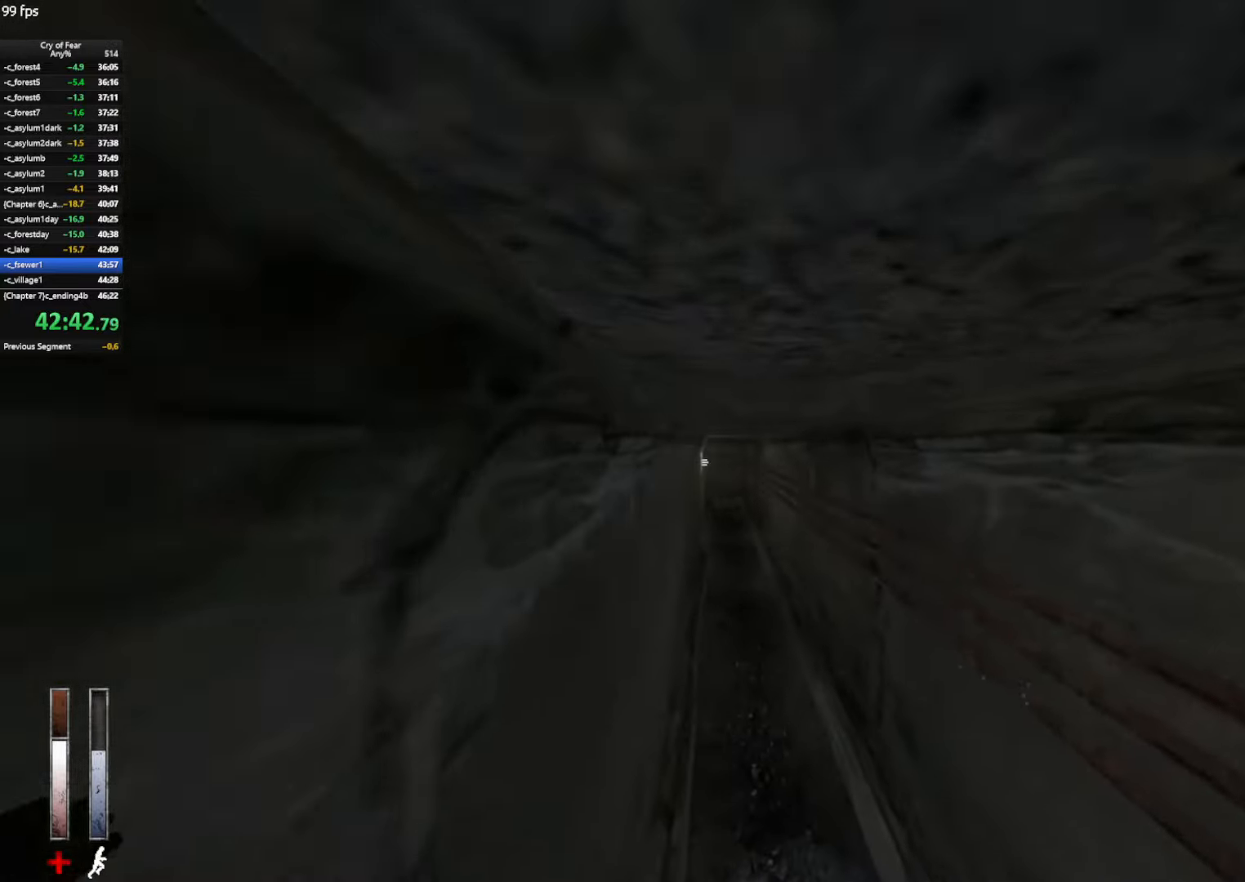
{"keys": ["w"], "mouse": [], "events": []}
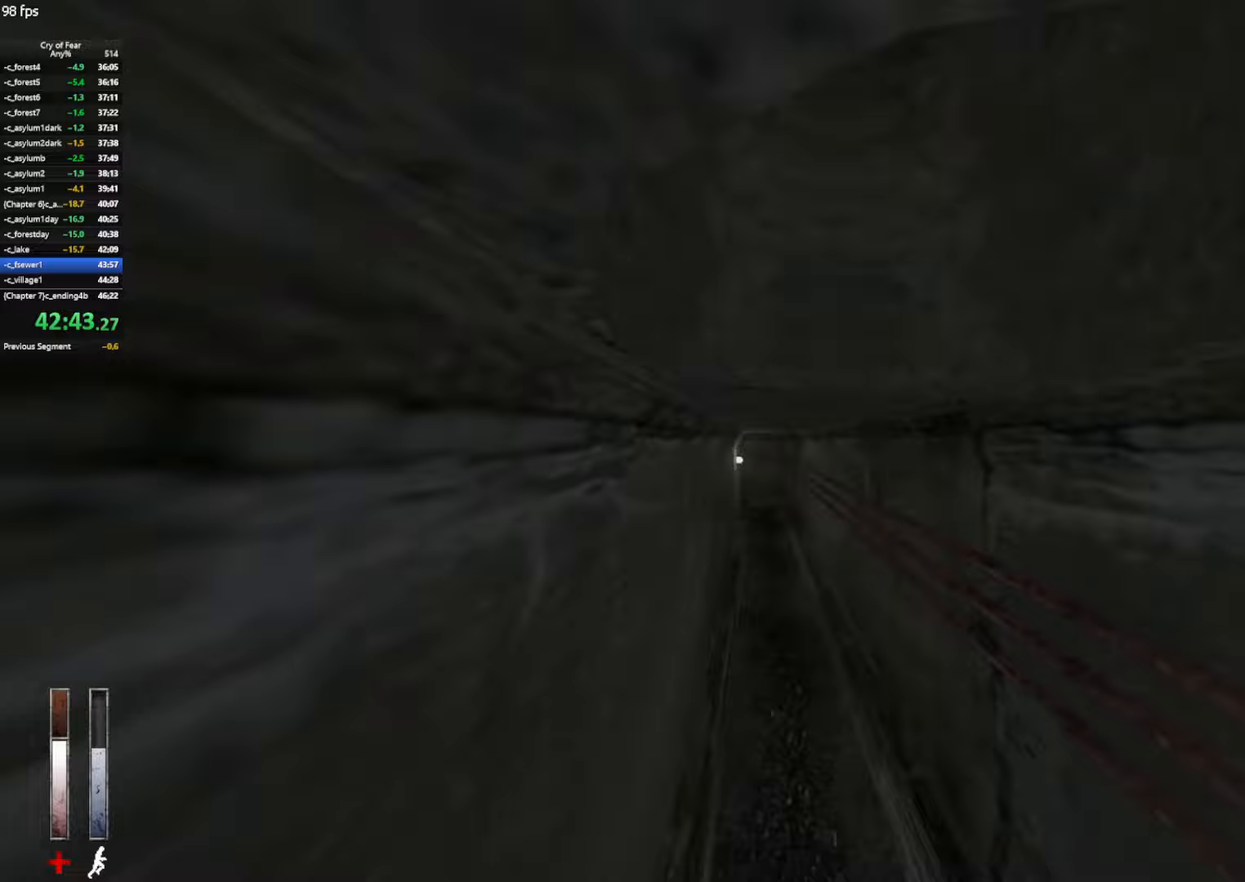
{"keys": ["w"], "mouse": [], "events": []}
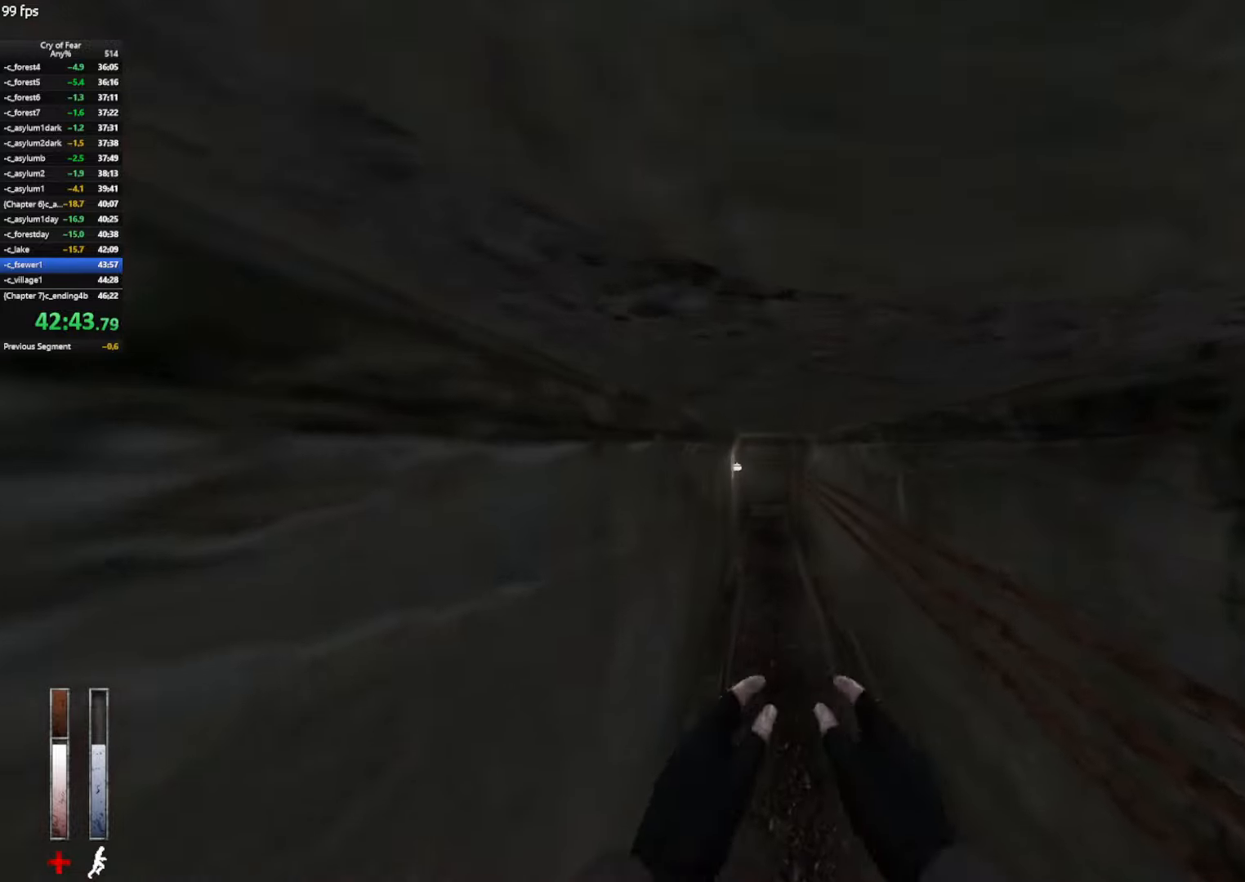
{"keys": ["w"], "mouse": [], "events": [[83, "shift", "down"], [500, "shift", "up"]]}
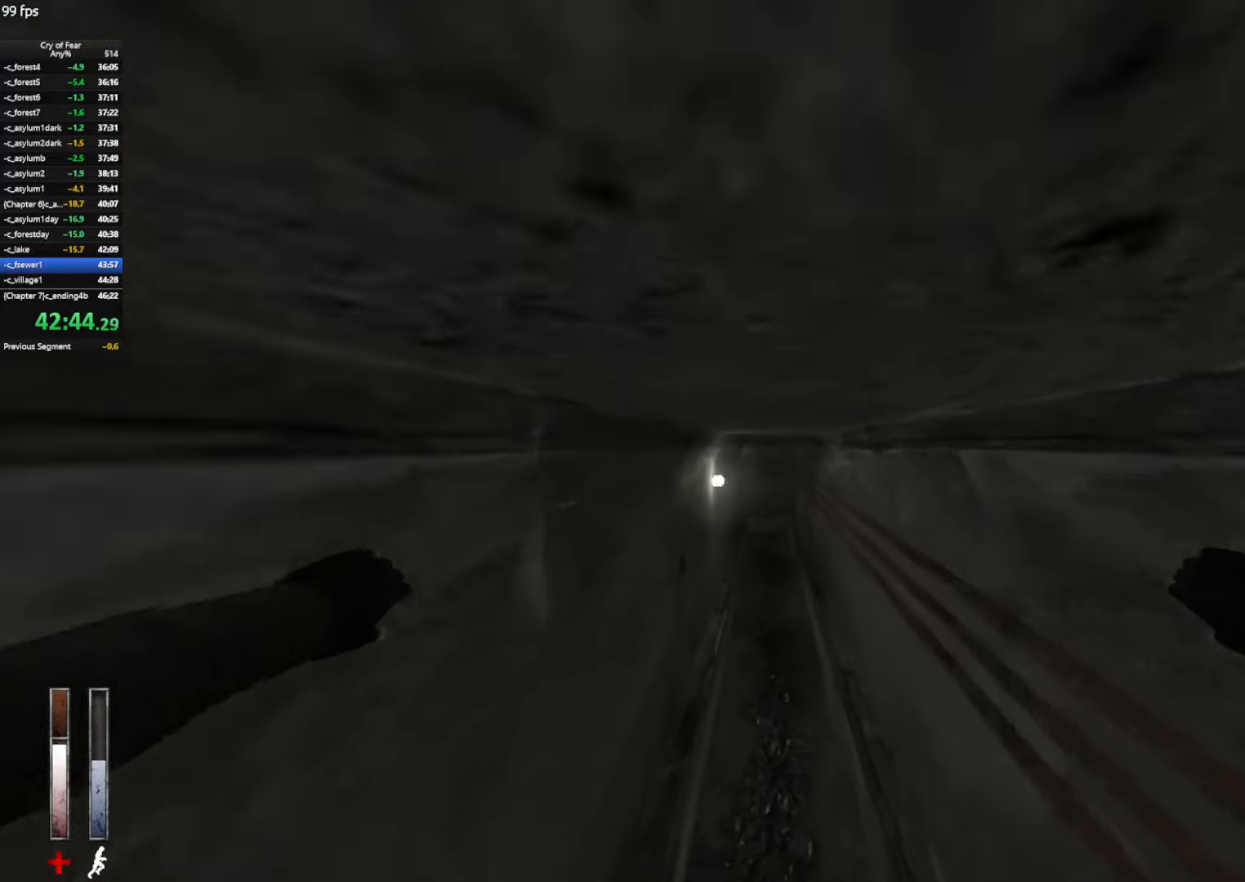
{"keys": ["w"], "mouse": [], "events": []}
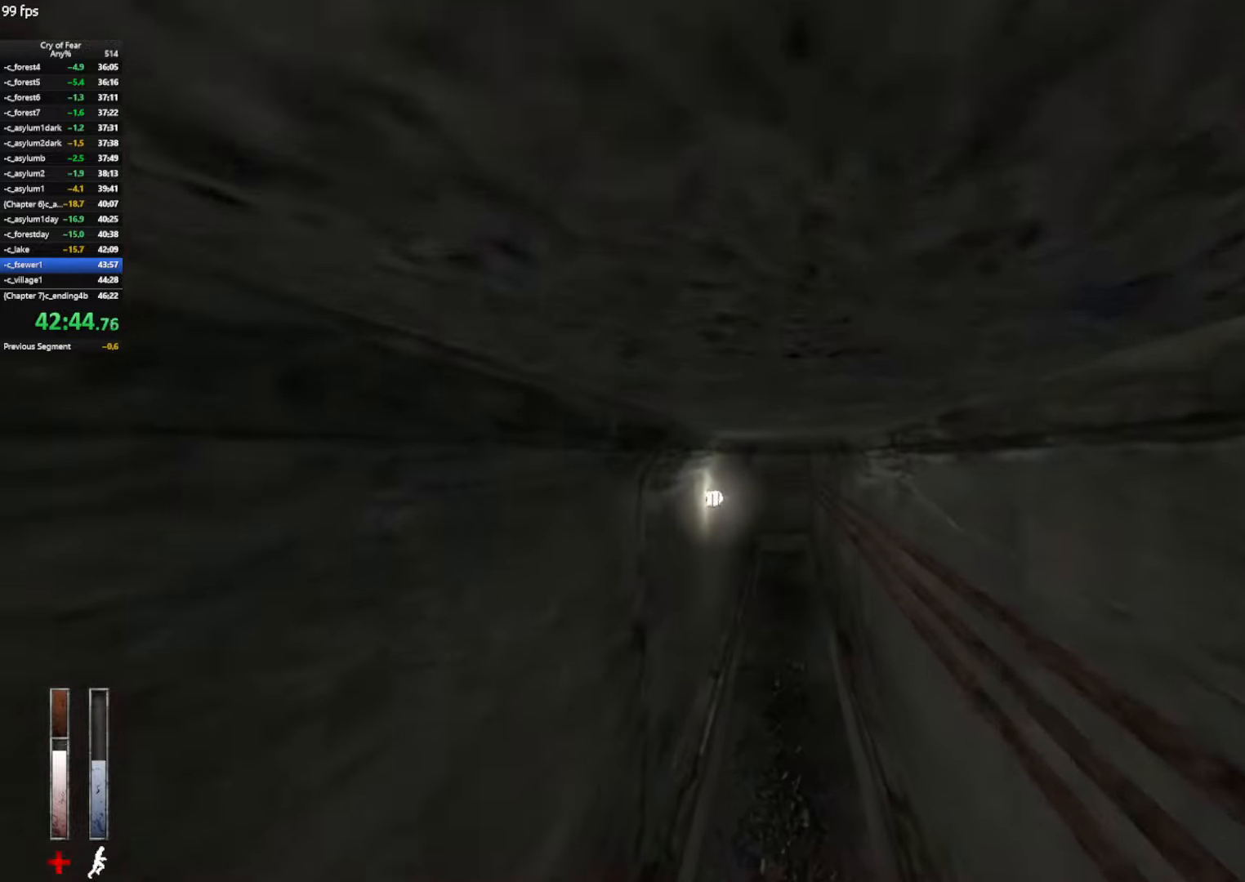
{"keys": ["w"], "mouse": [], "events": []}
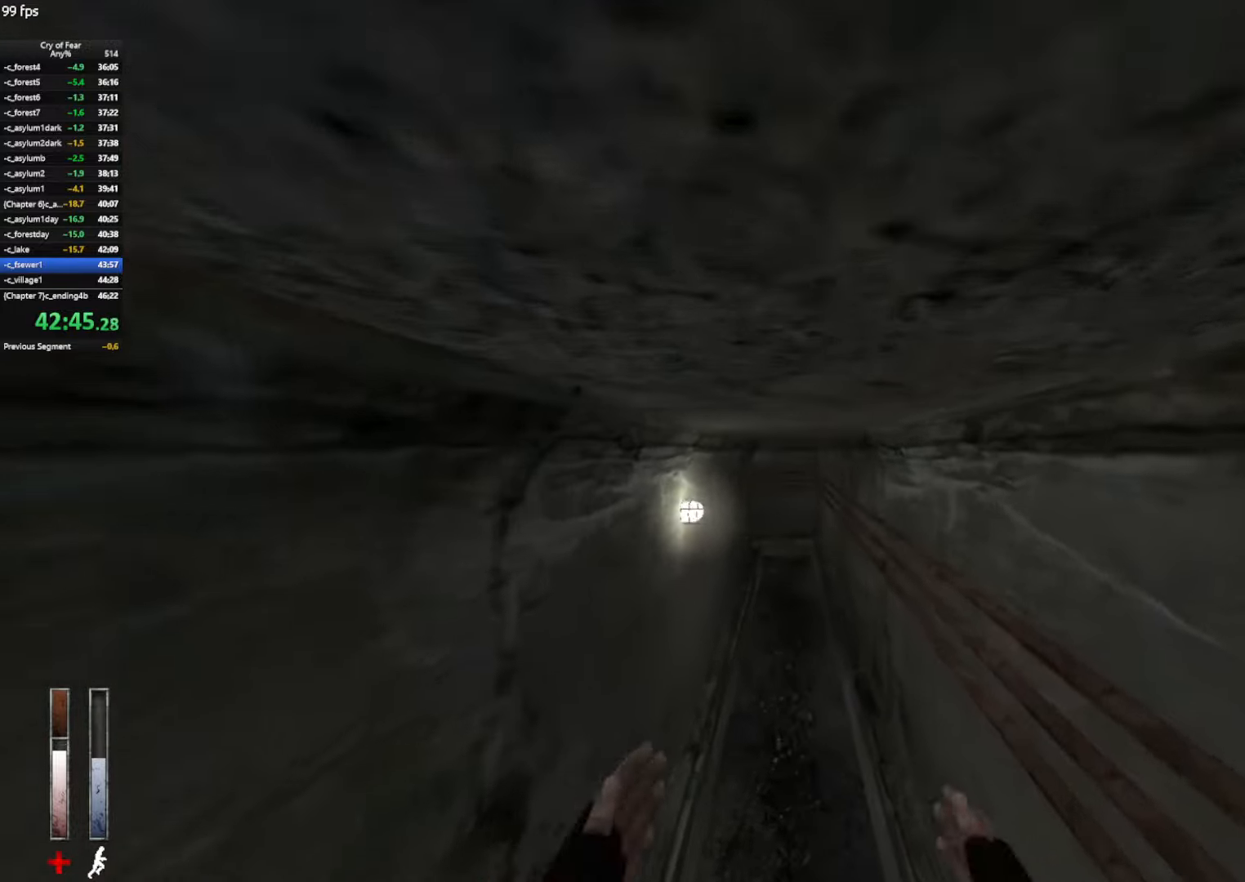
{"keys": ["shift", "w"], "mouse": [], "events": [[267, "shift", "down"]]}
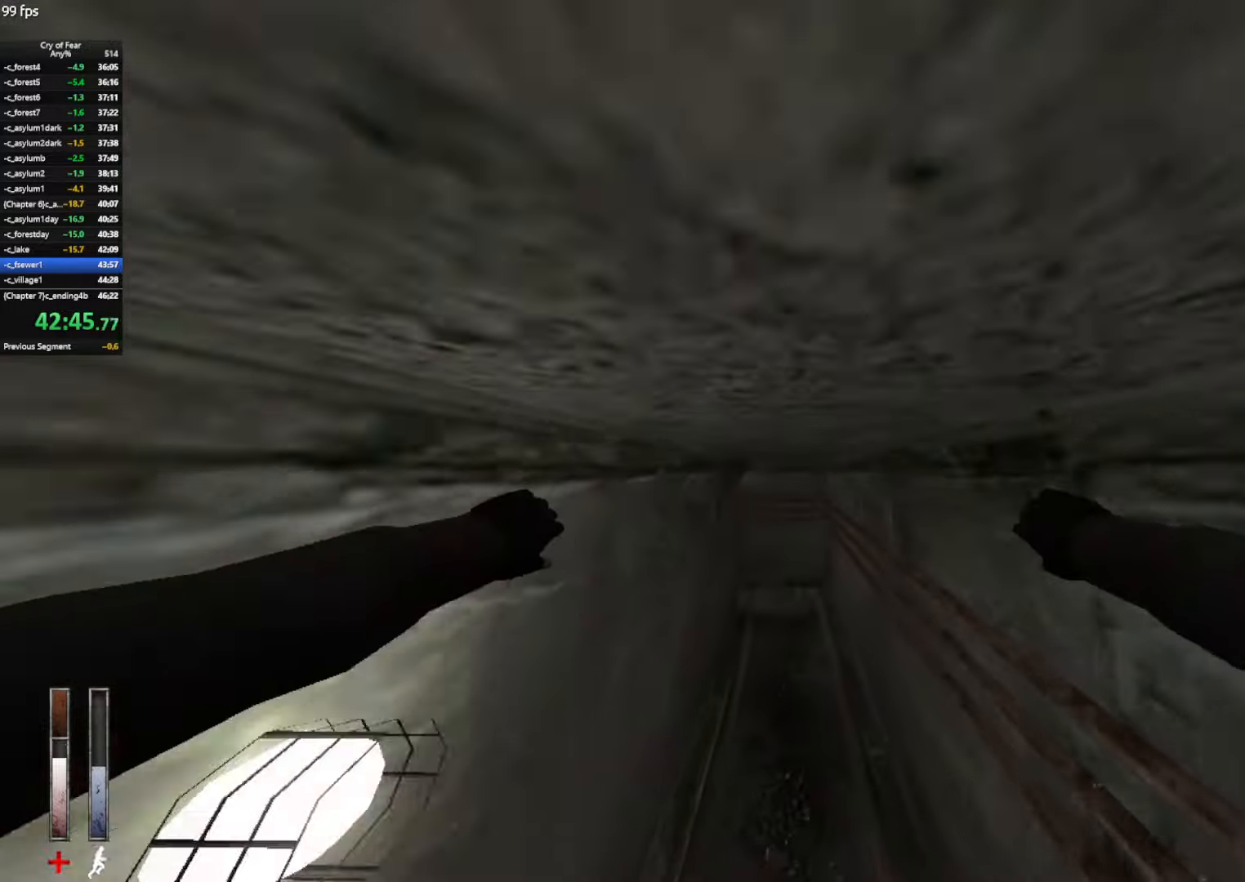
{"keys": ["w"], "mouse": [], "events": [[83, "shift", "up"], [283, "d", "down"], [333, "d", "up"]]}
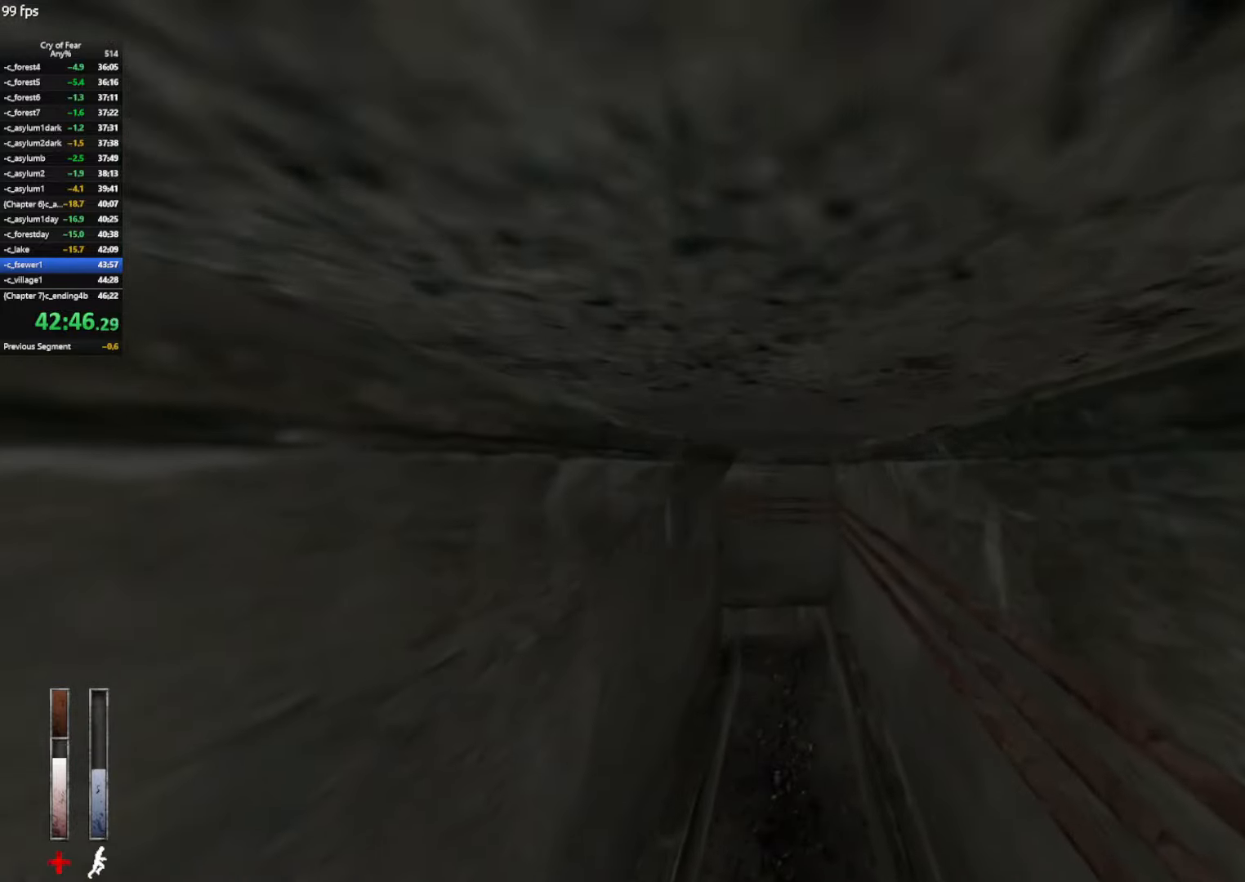
{"keys": ["w"], "mouse": [], "events": []}
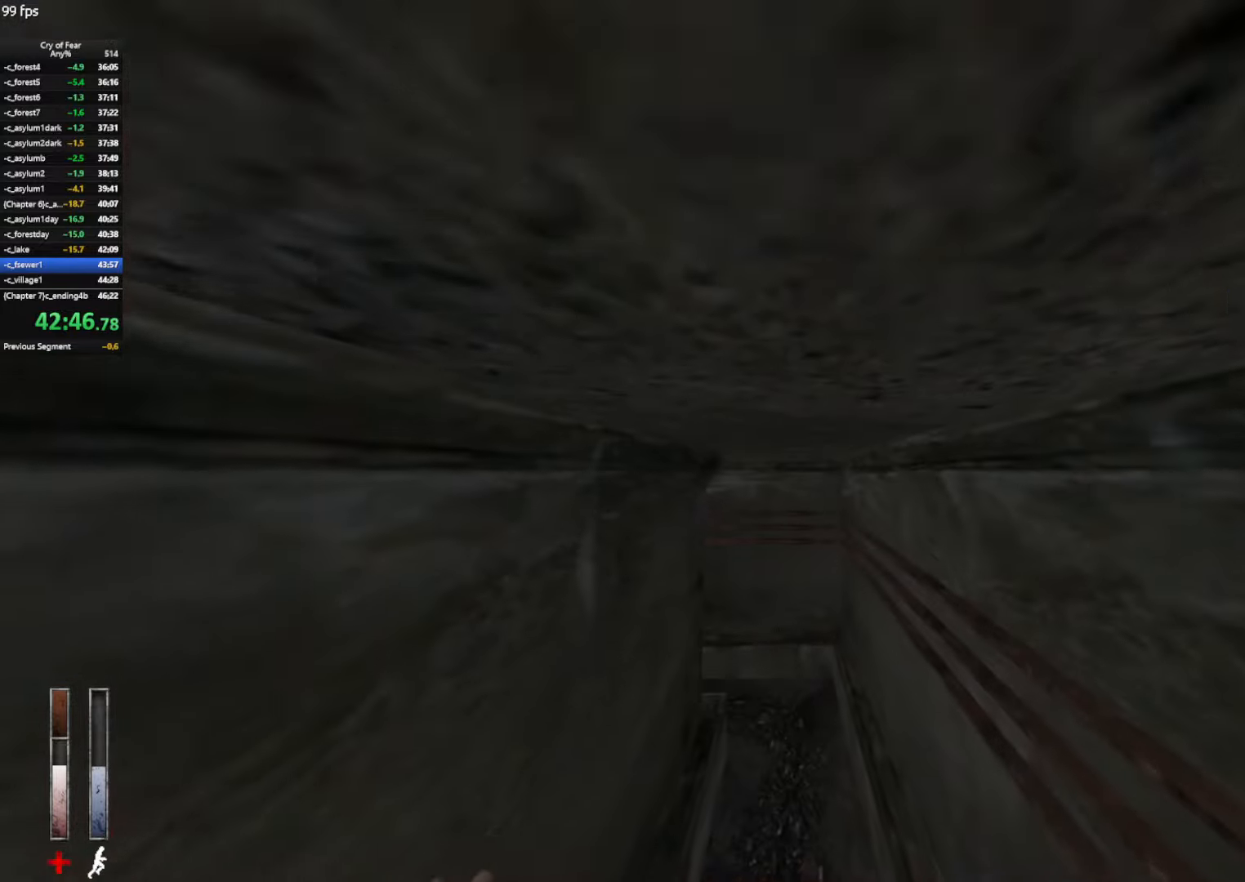
{"keys": ["shift", "w"], "mouse": [], "events": [[317, "shift", "down"]]}
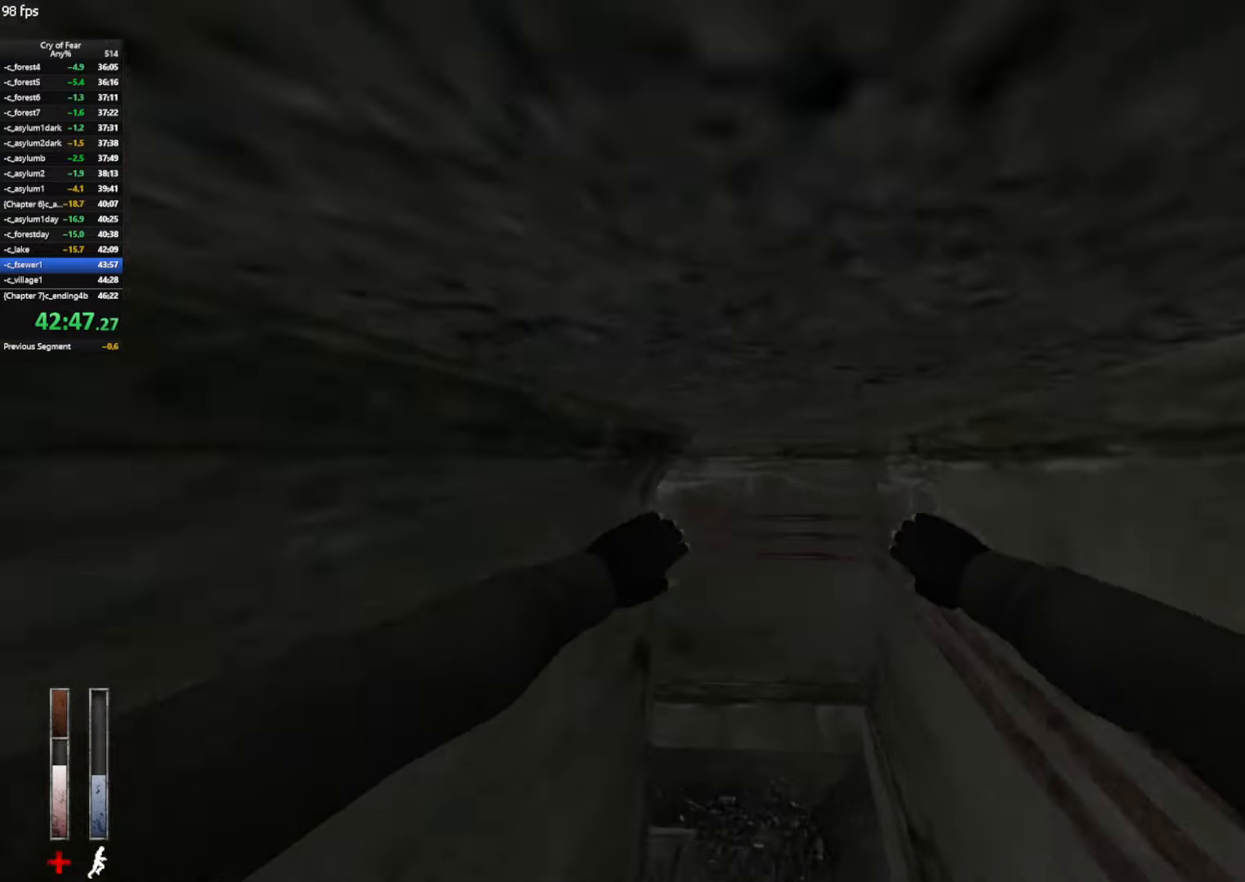
{"keys": ["w"], "mouse": [], "events": [[133, "shift", "up"]]}